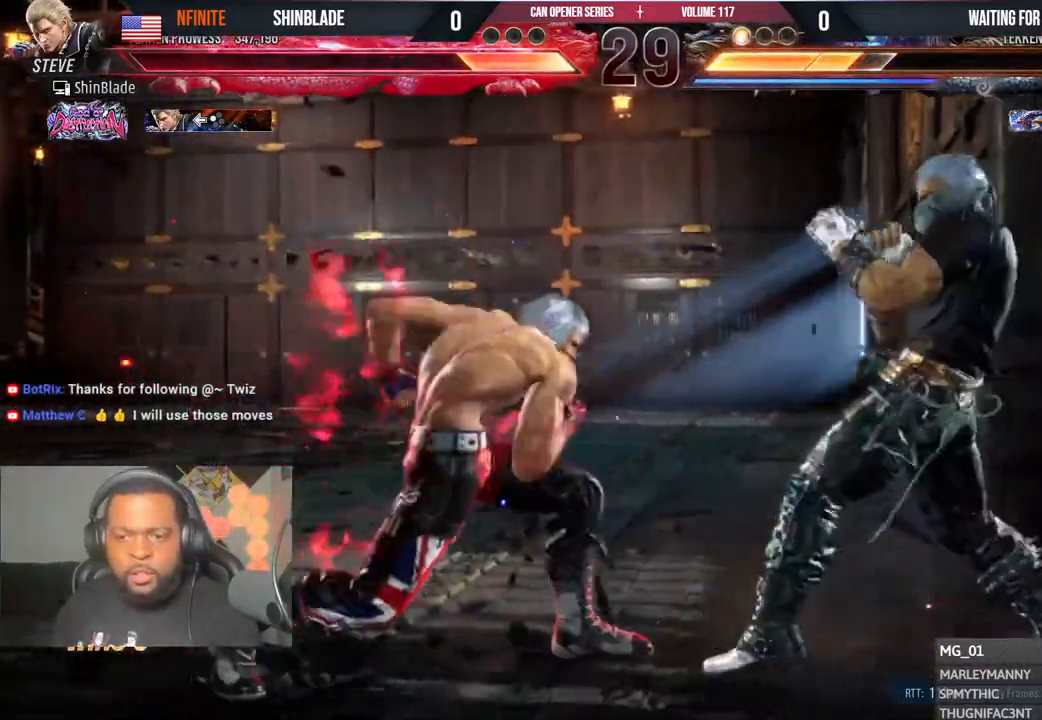
Gameplay with a controller (PlayStation layout); each line is a JSON object with the inputs held at the frame after it. "events" lists button and stick changes between this image and that frame as [ms after this image, input, new state], when the widget could be followed in between. Not read: L1 R1.
{"buttons": ["CROSS"], "left_stick": "center", "right_stick": "center", "events": [[17, "SQUARE", "up"], [67, "SQUARE", "down"], [217, "SQUARE", "up"], [317, "DPAD_LEFT", "up"], [417, "CROSS", "down"]]}
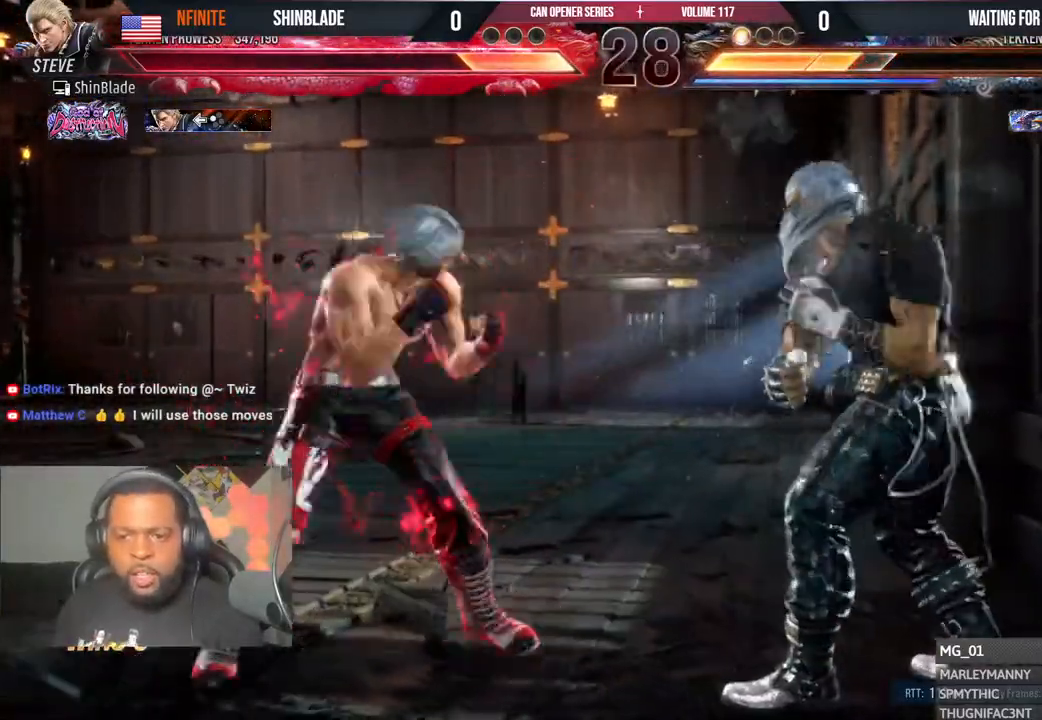
{"buttons": [], "left_stick": "center", "right_stick": "center", "events": [[200, "CROSS", "up"], [200, "SQUARE", "down"], [300, "SQUARE", "up"], [417, "SQUARE", "down"], [483, "SQUARE", "up"]]}
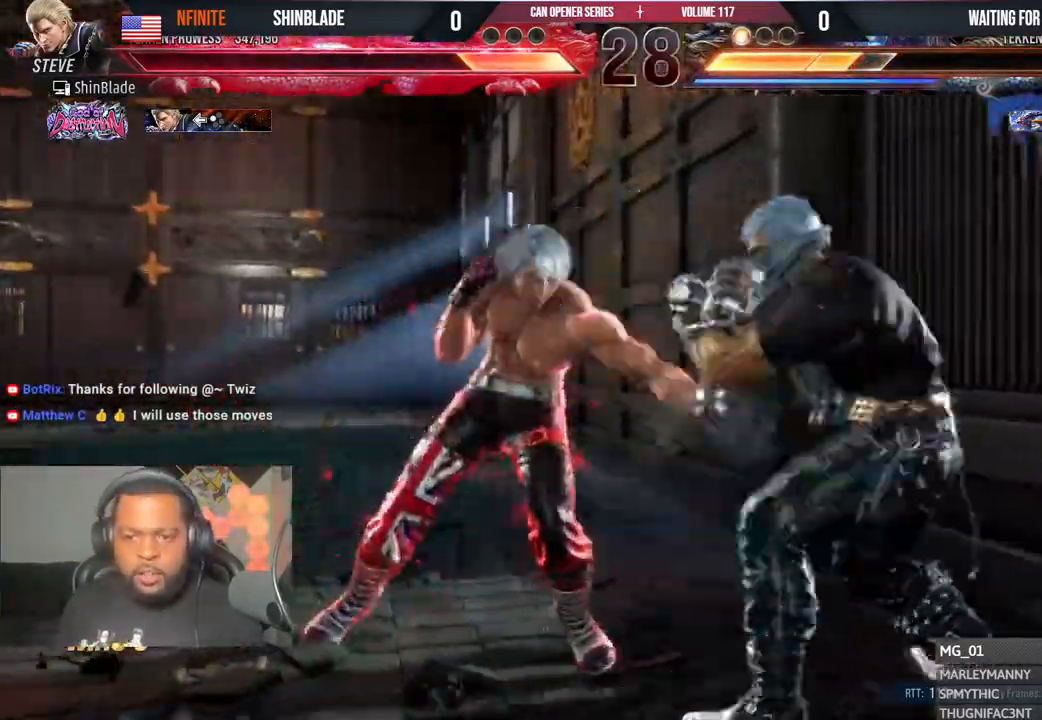
{"buttons": [], "left_stick": "center", "right_stick": "center", "events": [[50, "SQUARE", "down"], [133, "SQUARE", "up"], [183, "SQUARE", "down"], [267, "SQUARE", "up"], [317, "SQUARE", "down"], [500, "SQUARE", "up"]]}
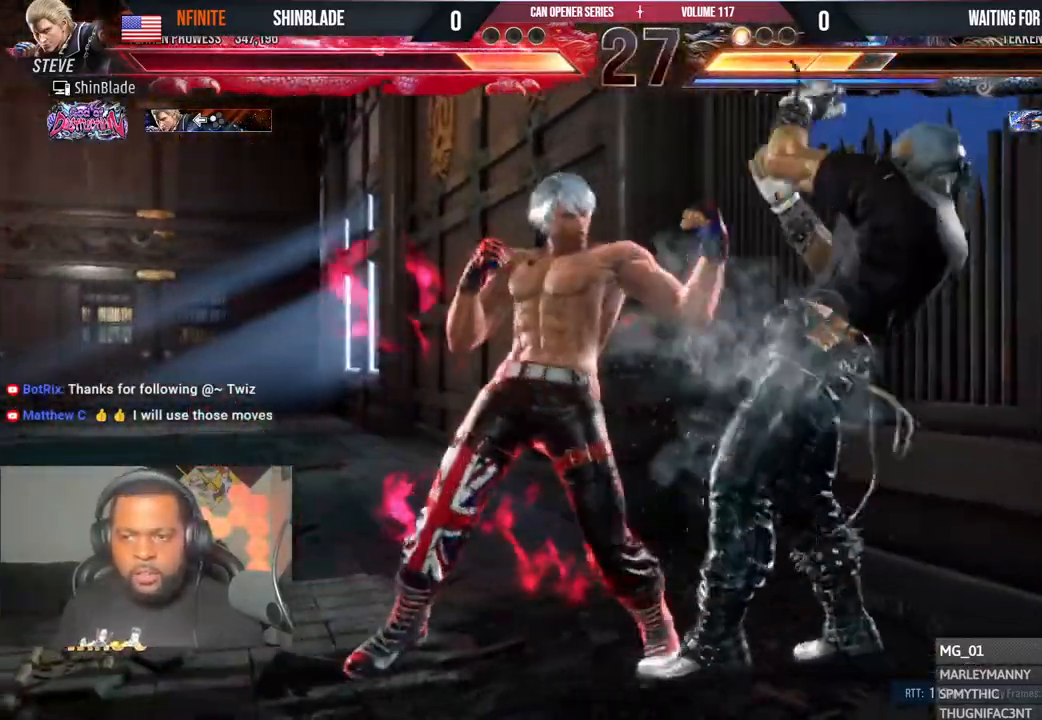
{"buttons": ["DPAD_LEFT"], "left_stick": "center", "right_stick": "center", "events": [[83, "DPAD_LEFT", "down"], [167, "DPAD_LEFT", "up"], [217, "DPAD_LEFT", "down"]]}
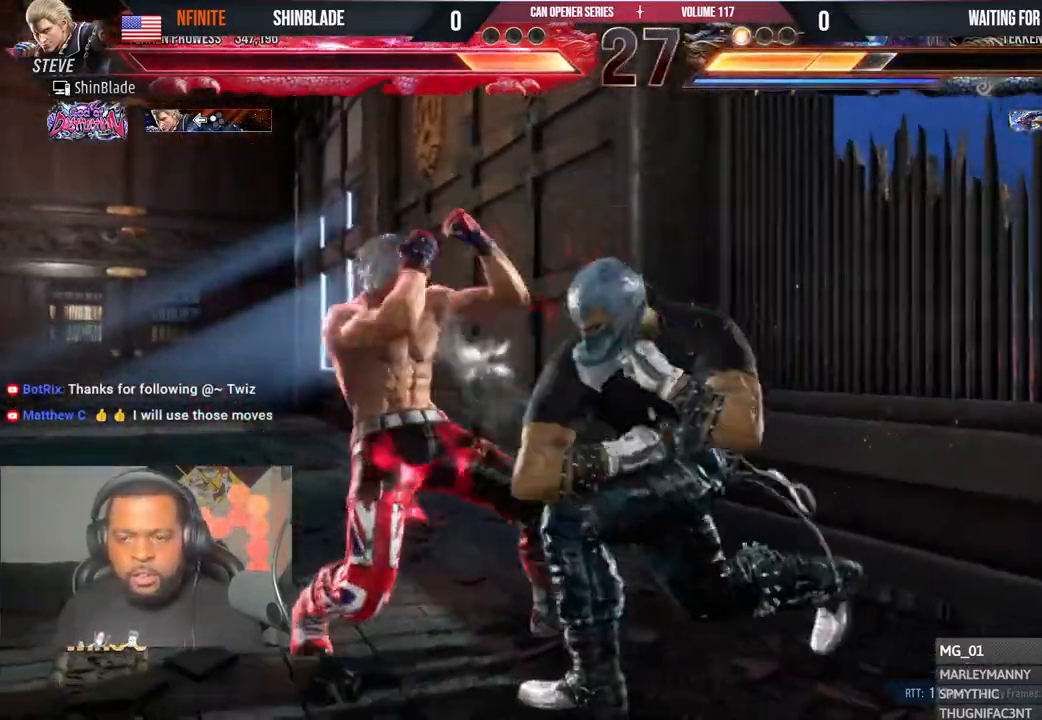
{"buttons": ["DPAD_LEFT"], "left_stick": "center", "right_stick": "center", "events": [[250, "DPAD_LEFT", "up"], [333, "DPAD_LEFT", "down"], [417, "DPAD_LEFT", "up"], [450, "DPAD_LEFT", "down"]]}
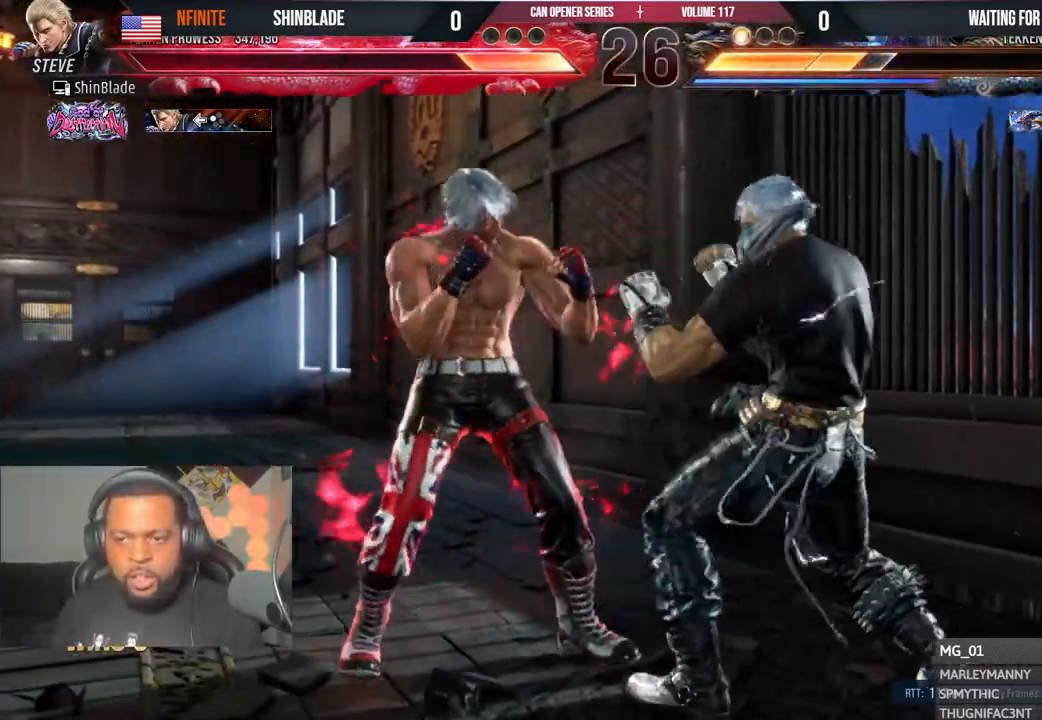
{"buttons": ["SQUARE", "DPAD_LEFT"], "left_stick": "center", "right_stick": "center"}
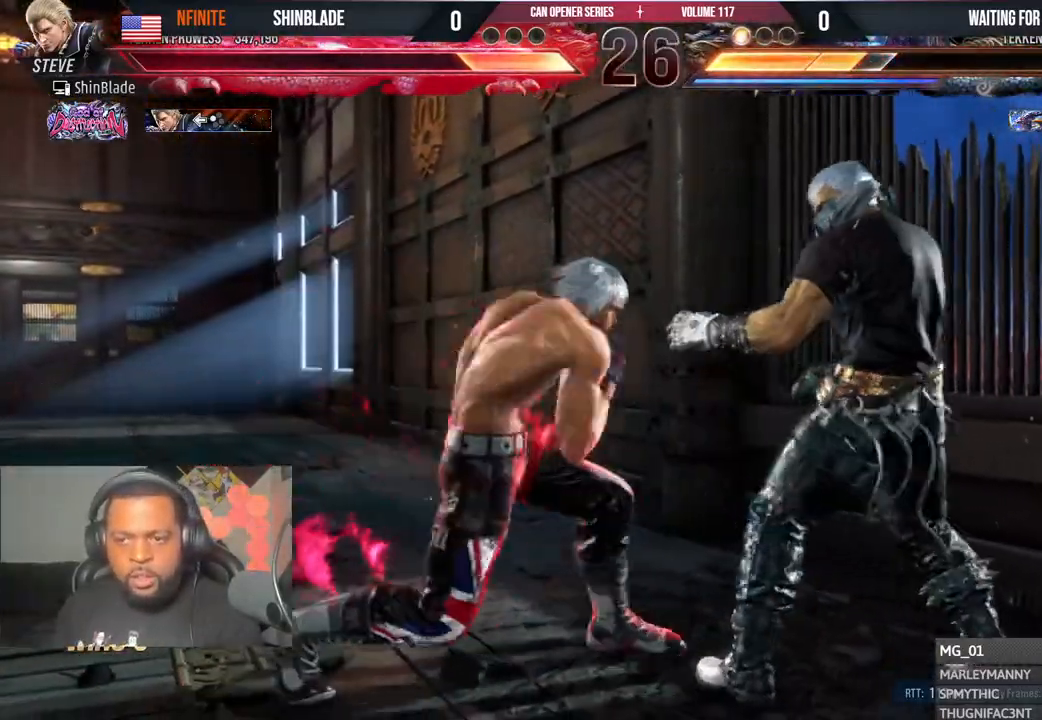
{"buttons": ["CIRCLE"], "left_stick": "center", "right_stick": "center", "events": [[83, "SQUARE", "up"], [133, "SQUARE", "down"], [333, "SQUARE", "up"], [367, "DPAD_LEFT", "up"], [483, "CIRCLE", "down"]]}
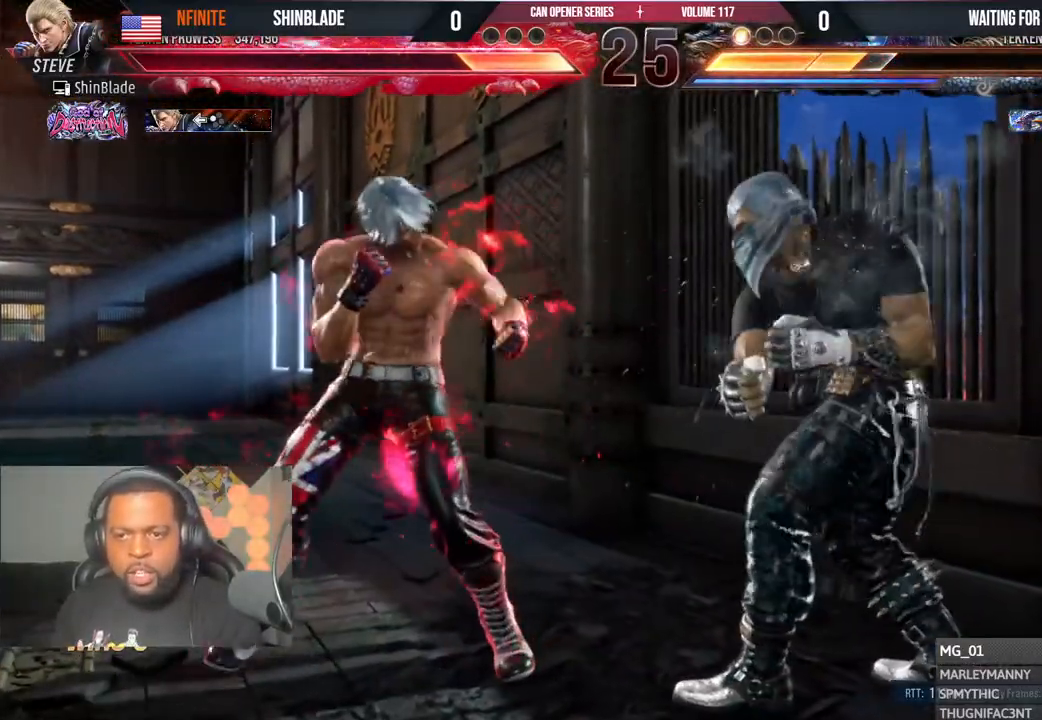
{"buttons": ["DPAD_RIGHT"], "left_stick": "center", "right_stick": "center", "events": [[283, "SQUARE", "down"], [367, "SQUARE", "up"], [417, "DPAD_RIGHT", "down"], [433, "CIRCLE", "up"]]}
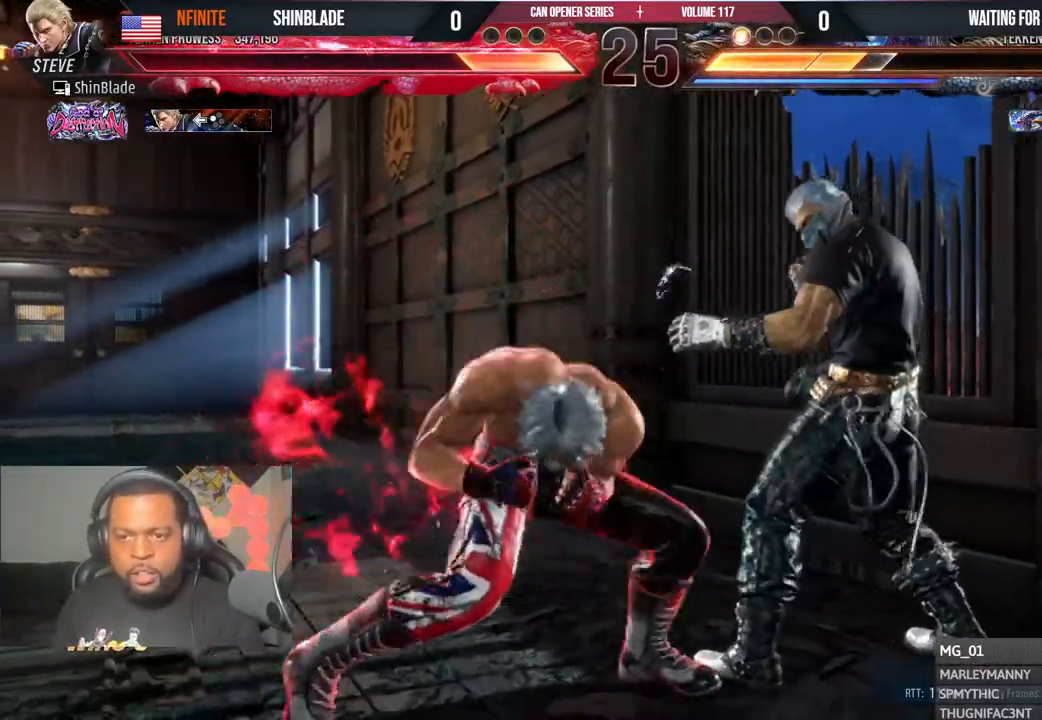
{"buttons": ["CROSS", "DPAD_LEFT"], "left_stick": "center", "right_stick": "center", "events": [[350, "DPAD_DOWN", "down"], [350, "DPAD_RIGHT", "up"], [383, "DPAD_LEFT", "down"], [400, "DPAD_DOWN", "up"], [433, "CROSS", "down"]]}
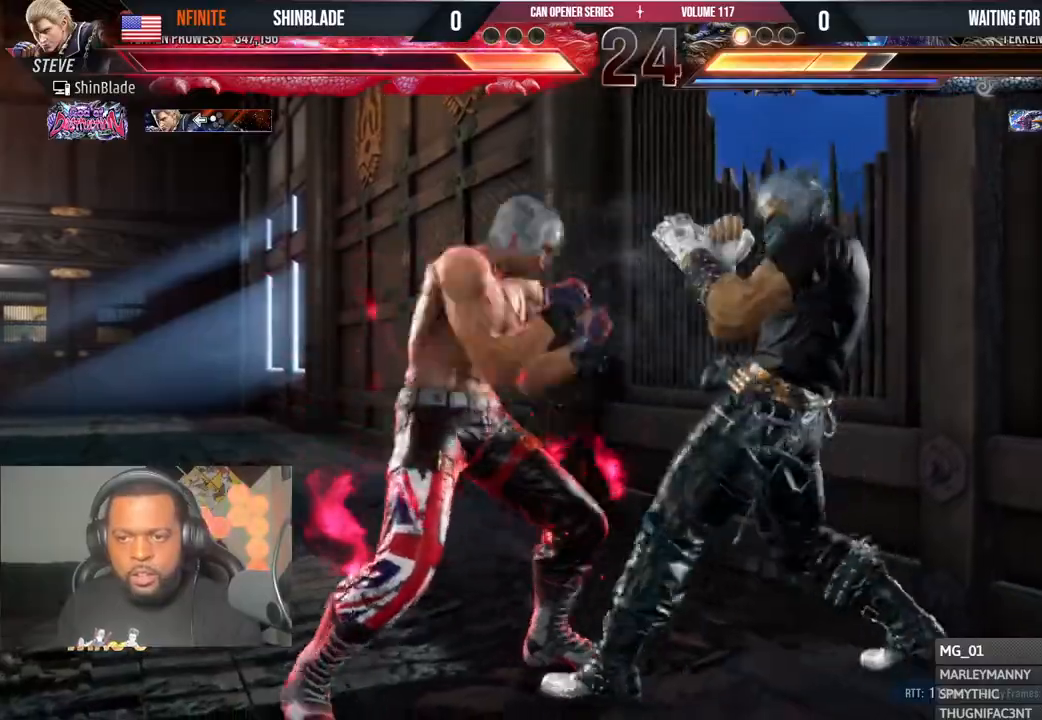
{"buttons": ["SQUARE", "DPAD_LEFT"], "left_stick": "center", "right_stick": "center", "events": [[67, "CROSS", "up"], [100, "DPAD_LEFT", "up"], [100, "SQUARE", "down"], [133, "DPAD_LEFT", "down"], [200, "SQUARE", "up"], [250, "SQUARE", "down"], [300, "DPAD_DOWN", "down"], [317, "SQUARE", "up"], [417, "DPAD_DOWN", "up"], [433, "SQUARE", "down"]]}
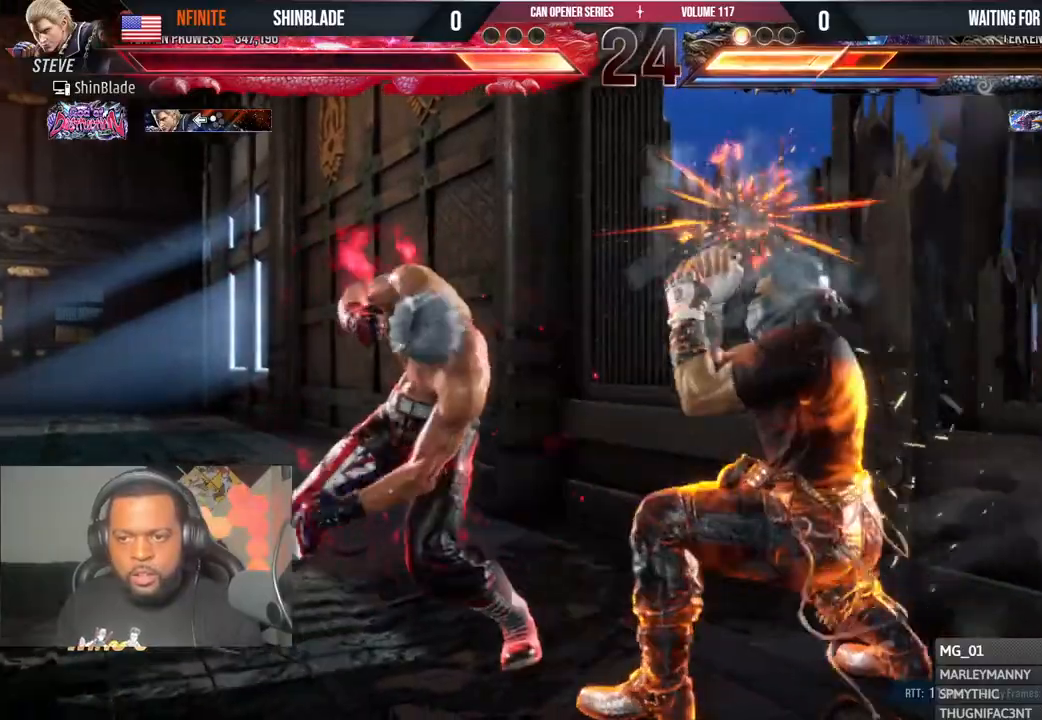
{"buttons": ["CIRCLE"], "left_stick": "center", "right_stick": "center", "events": [[67, "DPAD_LEFT", "up"], [67, "SQUARE", "up"], [367, "CIRCLE", "down"]]}
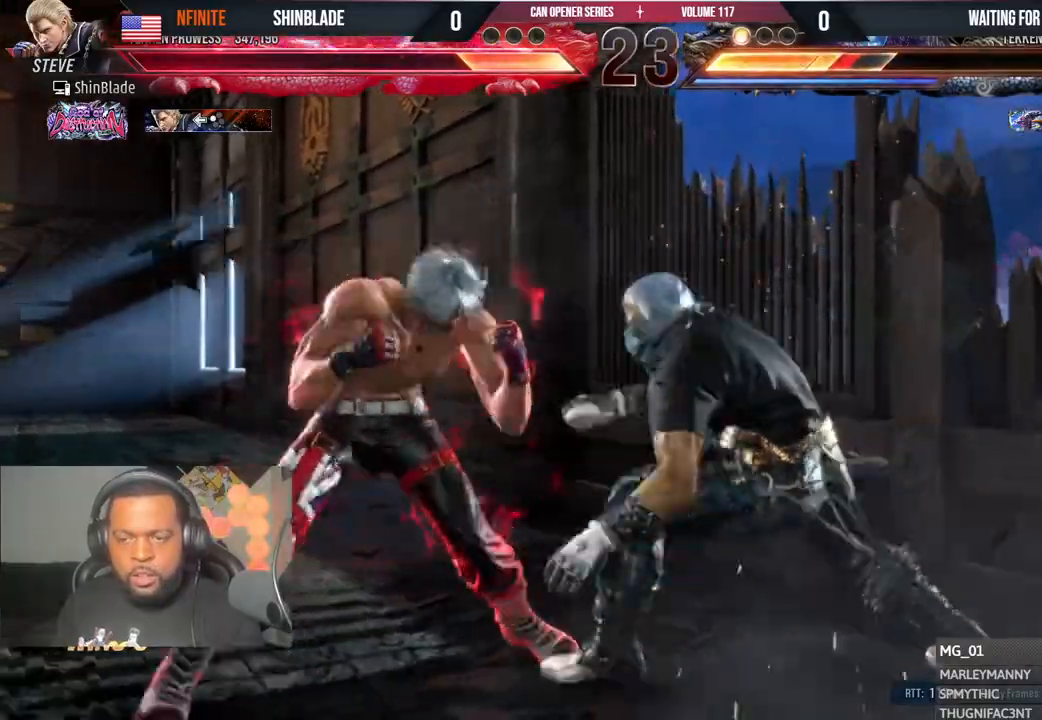
{"buttons": ["CIRCLE", "SQUARE", "DPAD_LEFT"], "left_stick": "center", "right_stick": "center", "events": [[200, "TRIANGLE", "down"], [333, "TRIANGLE", "up"], [417, "DPAD_LEFT", "down"], [450, "SQUARE", "down"]]}
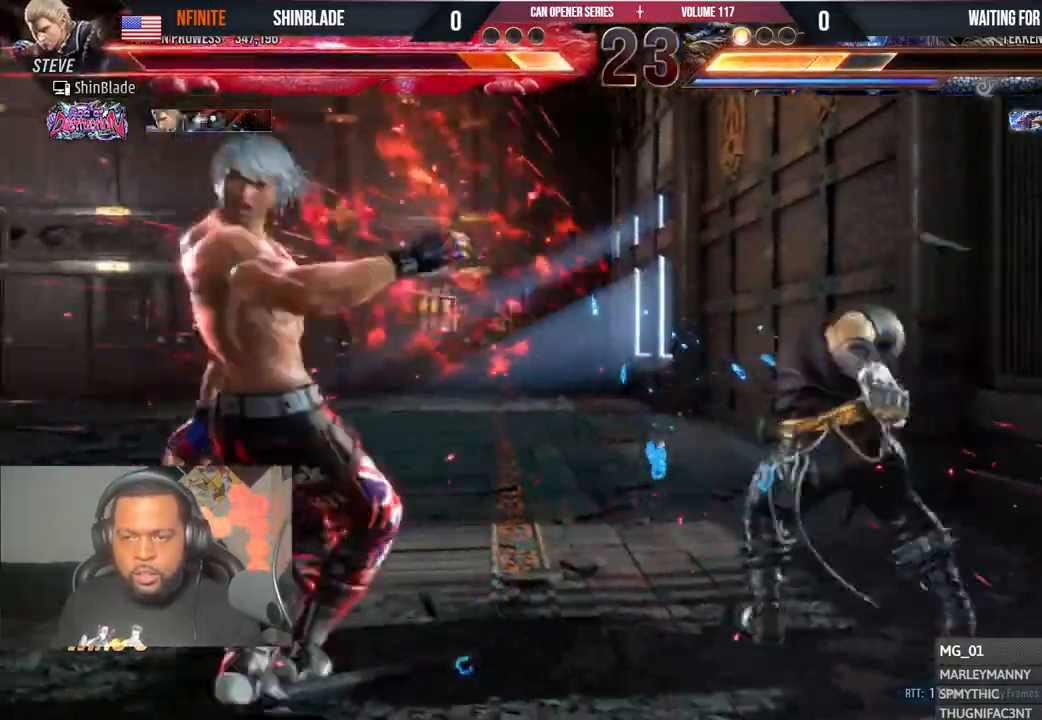
{"buttons": ["TRIANGLE"], "left_stick": "center", "right_stick": "center", "events": [[17, "CIRCLE", "up"], [17, "SQUARE", "up"], [50, "DPAD_LEFT", "up"], [200, "DPAD_LEFT", "down"], [267, "DPAD_LEFT", "up"], [350, "SQUARE", "down"], [450, "TRIANGLE", "down"], [467, "SQUARE", "up"]]}
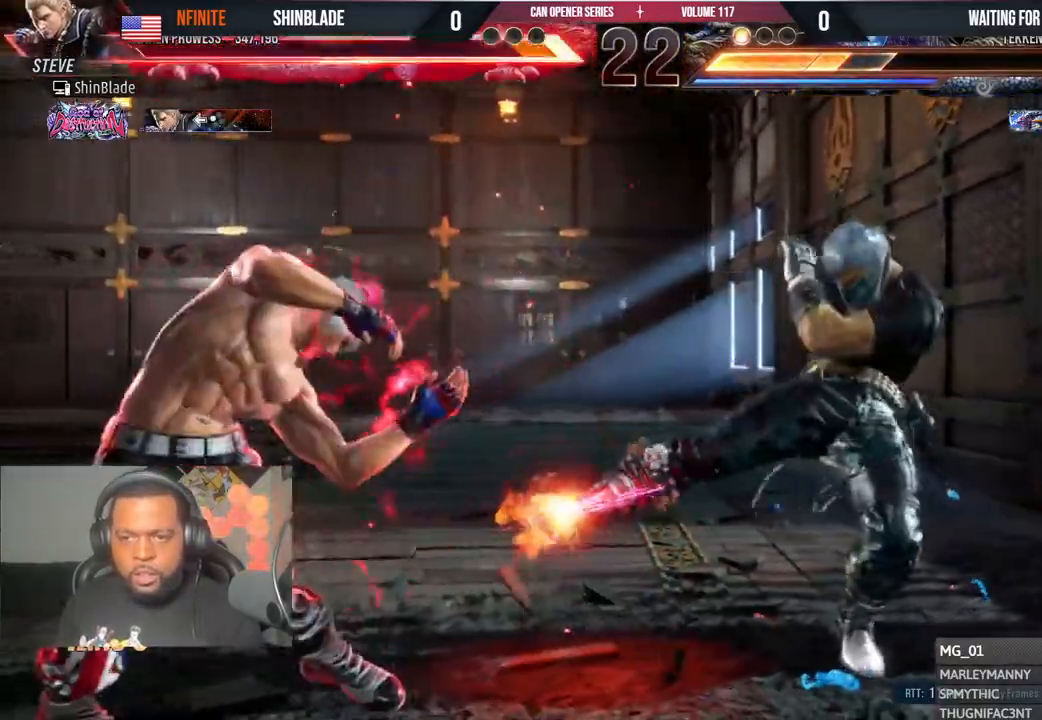
{"buttons": [], "left_stick": "center", "right_stick": "center", "events": [[17, "DPAD_LEFT", "down"], [67, "TRIANGLE", "up"], [117, "DPAD_LEFT", "up"]]}
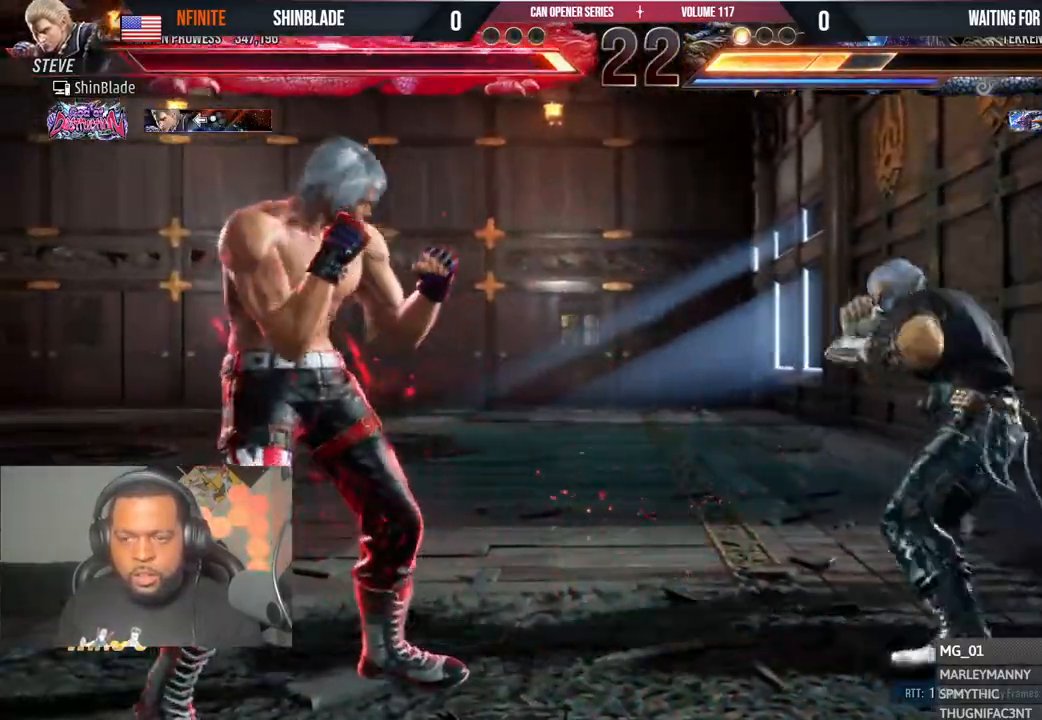
{"buttons": ["DPAD_RIGHT"], "left_stick": "center", "right_stick": "center", "events": [[267, "DPAD_RIGHT", "down"], [333, "DPAD_RIGHT", "up"], [383, "DPAD_RIGHT", "down"]]}
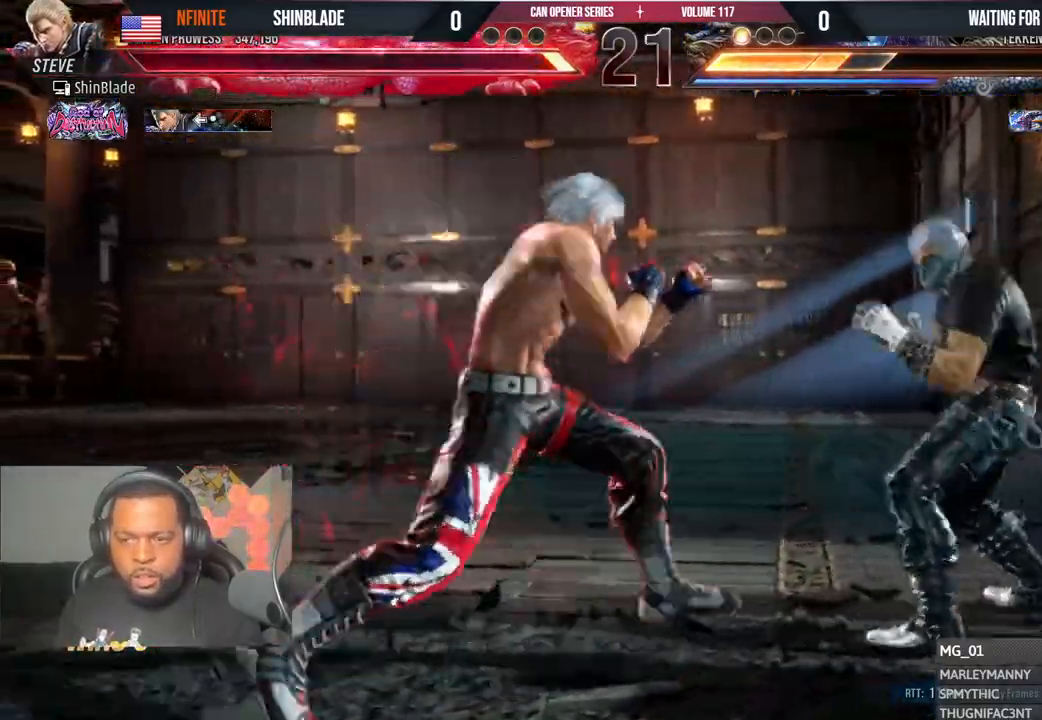
{"buttons": ["DPAD_LEFT"], "left_stick": "center", "right_stick": "center"}
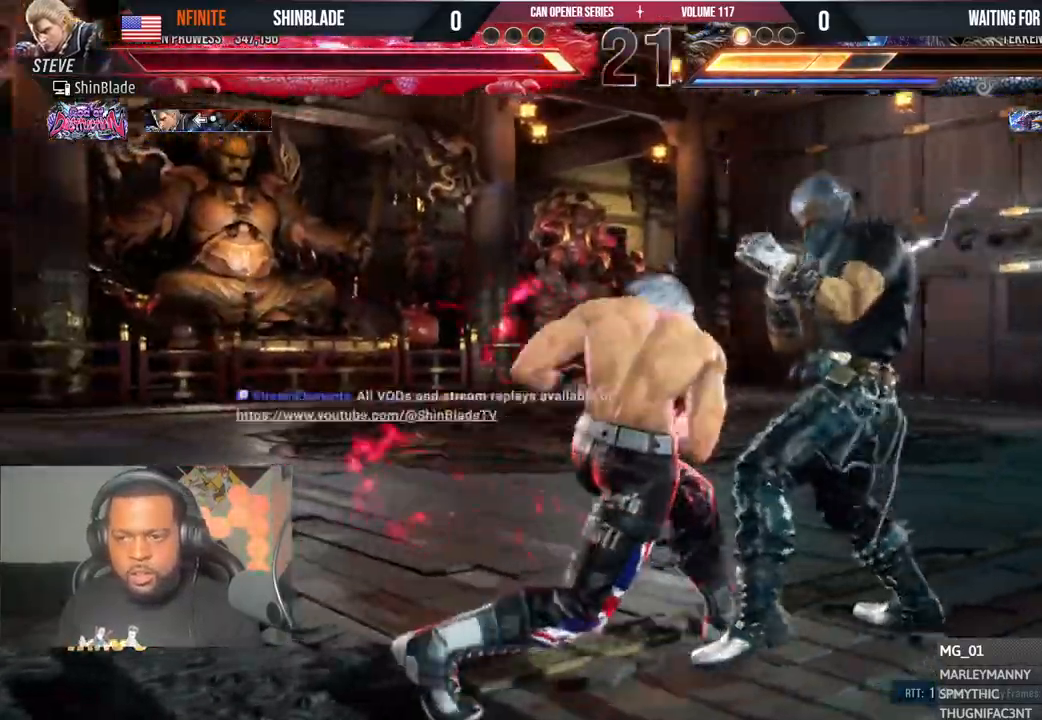
{"buttons": ["DPAD_LEFT"], "left_stick": "center", "right_stick": "center", "events": [[100, "SQUARE", "down"], [350, "SQUARE", "up"], [400, "DPAD_DOWN", "down"], [500, "DPAD_DOWN", "up"]]}
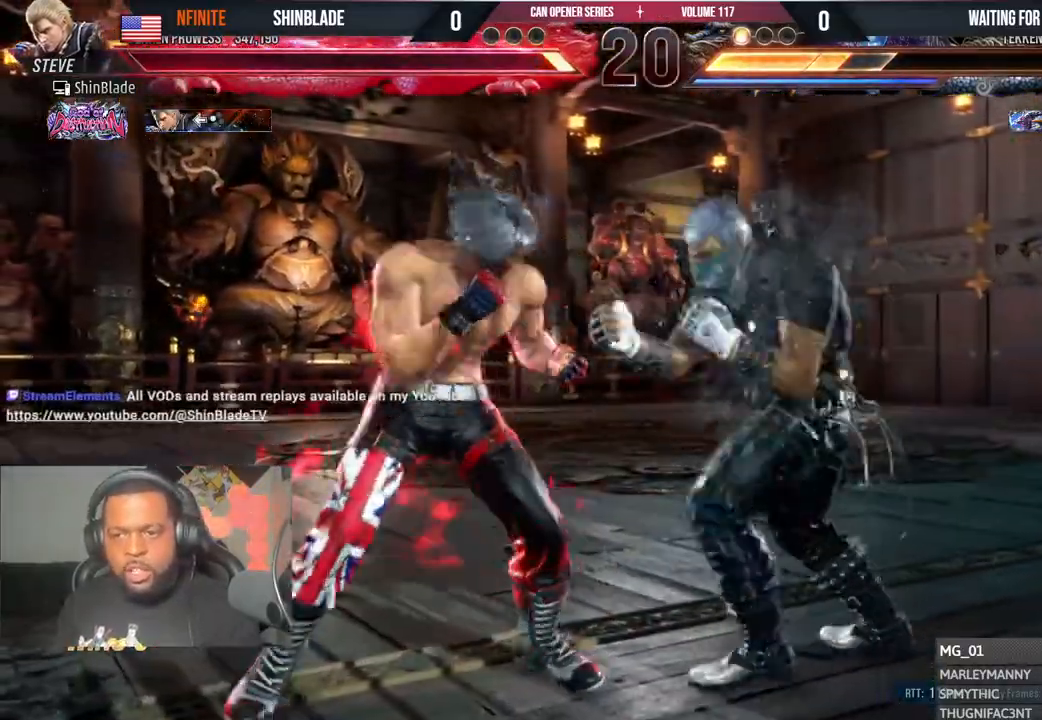
{"buttons": ["DPAD_LEFT"], "left_stick": "center", "right_stick": "center", "events": [[50, "DPAD_LEFT", "up"], [83, "DPAD_LEFT", "down"], [317, "DPAD_LEFT", "up"], [383, "DPAD_LEFT", "down"]]}
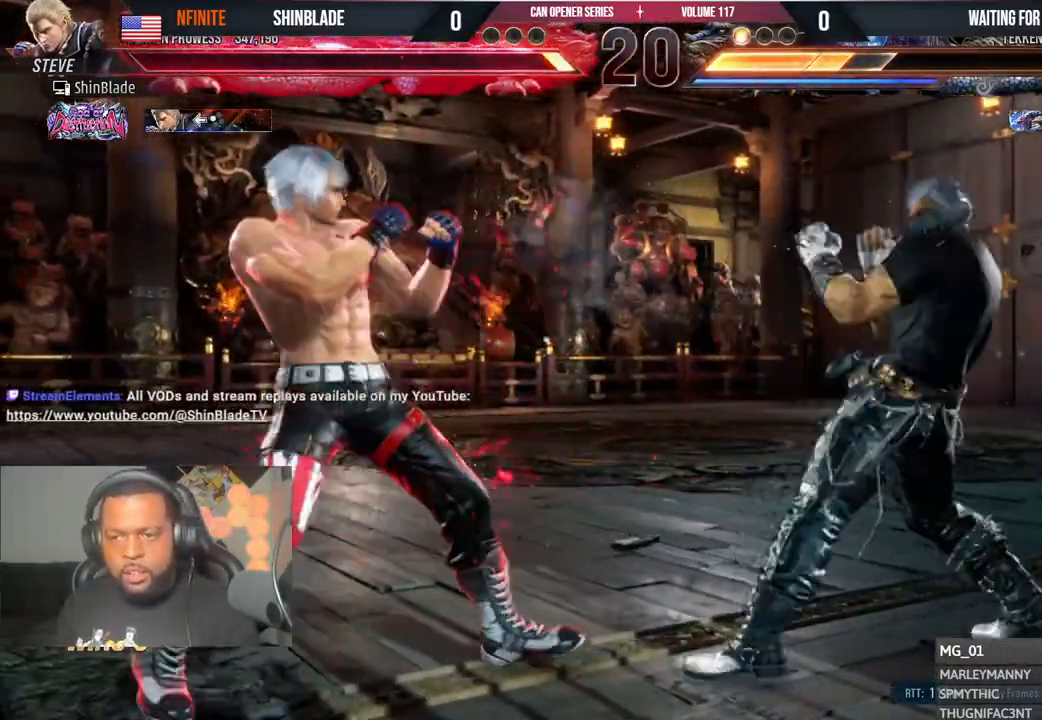
{"buttons": ["TRIANGLE", "DPAD_LEFT"], "left_stick": "center", "right_stick": "center", "events": [[250, "CROSS", "down"], [267, "CIRCLE", "down"], [367, "CIRCLE", "up"], [367, "CROSS", "up"], [450, "TRIANGLE", "down"]]}
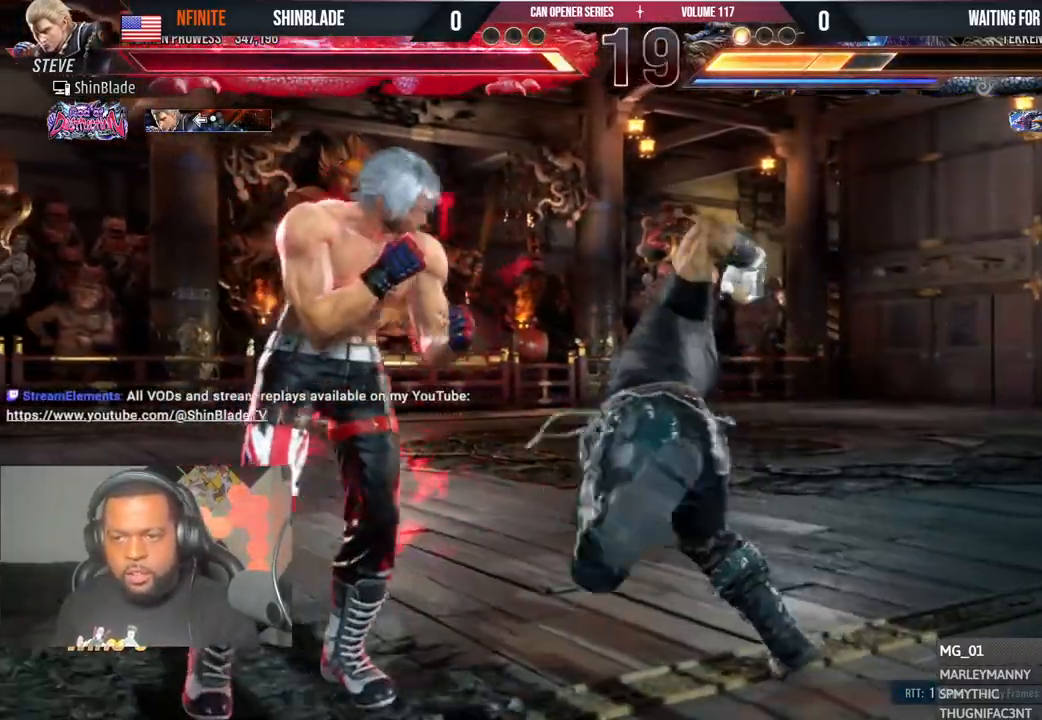
{"buttons": [], "left_stick": "center", "right_stick": "center", "events": [[133, "SQUARE", "down"], [167, "TRIANGLE", "up"], [233, "SQUARE", "up"], [233, "TRIANGLE", "down"], [267, "SQUARE", "down"], [367, "SQUARE", "up"], [383, "TRIANGLE", "up"], [417, "DPAD_LEFT", "up"]]}
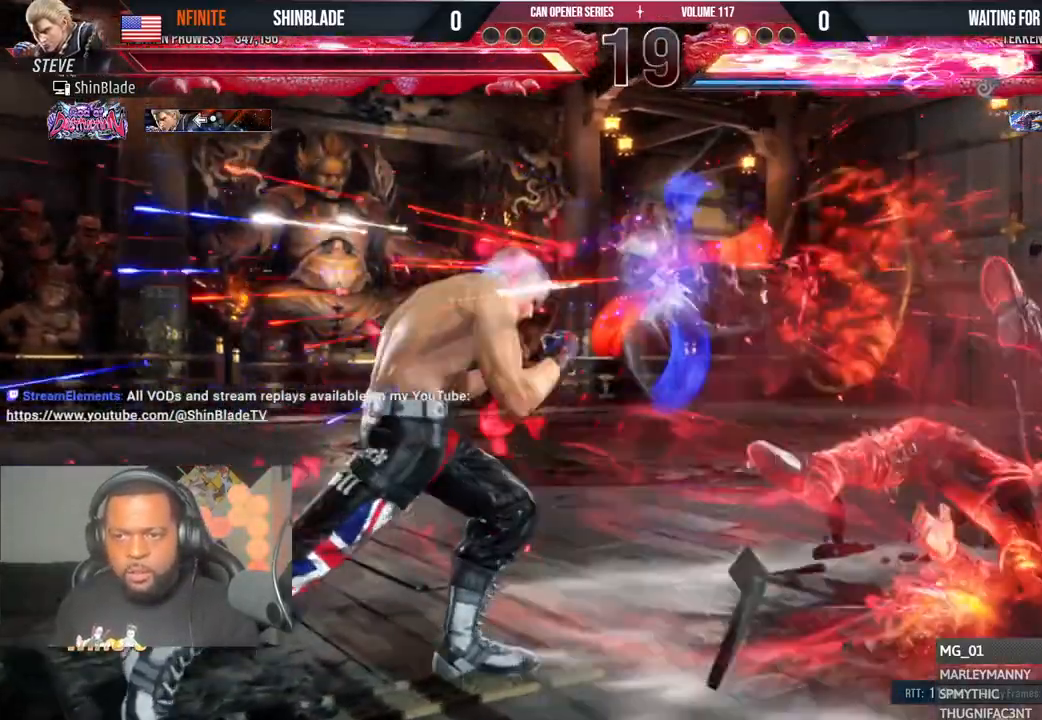
{"buttons": ["TRIANGLE", "DPAD_DOWN"], "left_stick": "center", "right_stick": "center", "events": [[100, "DPAD_RIGHT", "down"], [167, "DPAD_RIGHT", "up"], [200, "DPAD_RIGHT", "down"], [283, "TRIANGLE", "down"], [383, "DPAD_RIGHT", "up"], [417, "DPAD_LEFT", "down"], [433, "DPAD_DOWN", "down"], [450, "DPAD_LEFT", "up"]]}
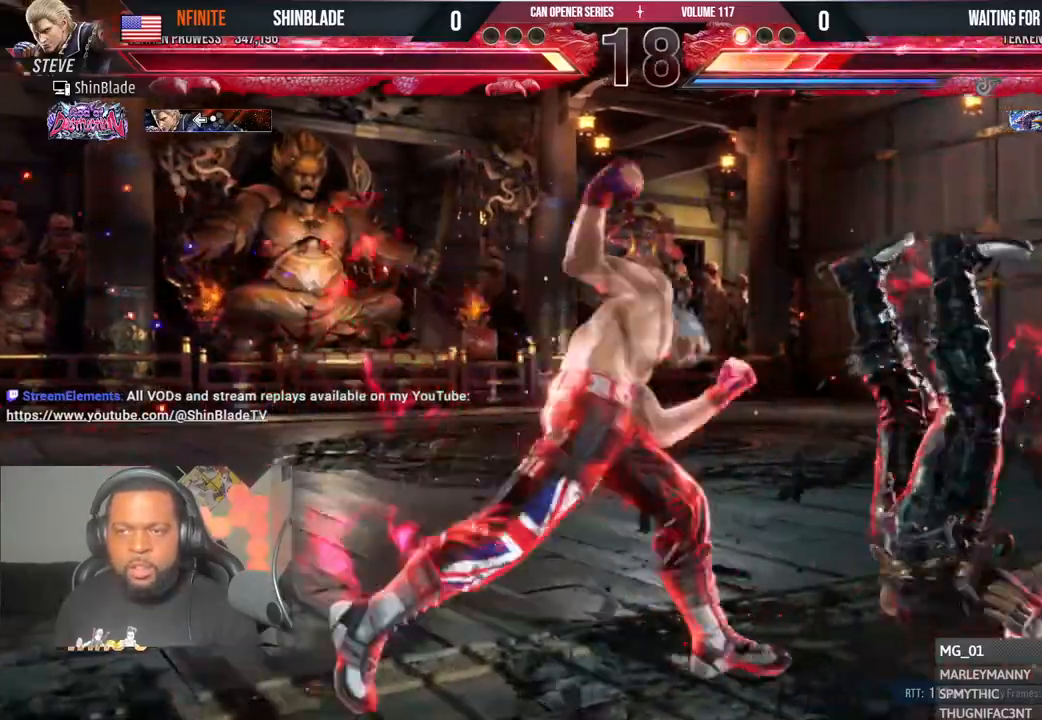
{"buttons": [], "left_stick": "center", "right_stick": "center", "events": [[17, "SQUARE", "down"], [33, "DPAD_LEFT", "down"], [117, "CIRCLE", "down"], [117, "SQUARE", "up"], [133, "DPAD_LEFT", "up"], [183, "DPAD_RIGHT", "down"], [233, "CROSS", "down"], [300, "DPAD_DOWN", "up"], [300, "DPAD_RIGHT", "up"], [317, "TRIANGLE", "up"], [333, "CROSS", "up"], [417, "CIRCLE", "up"]]}
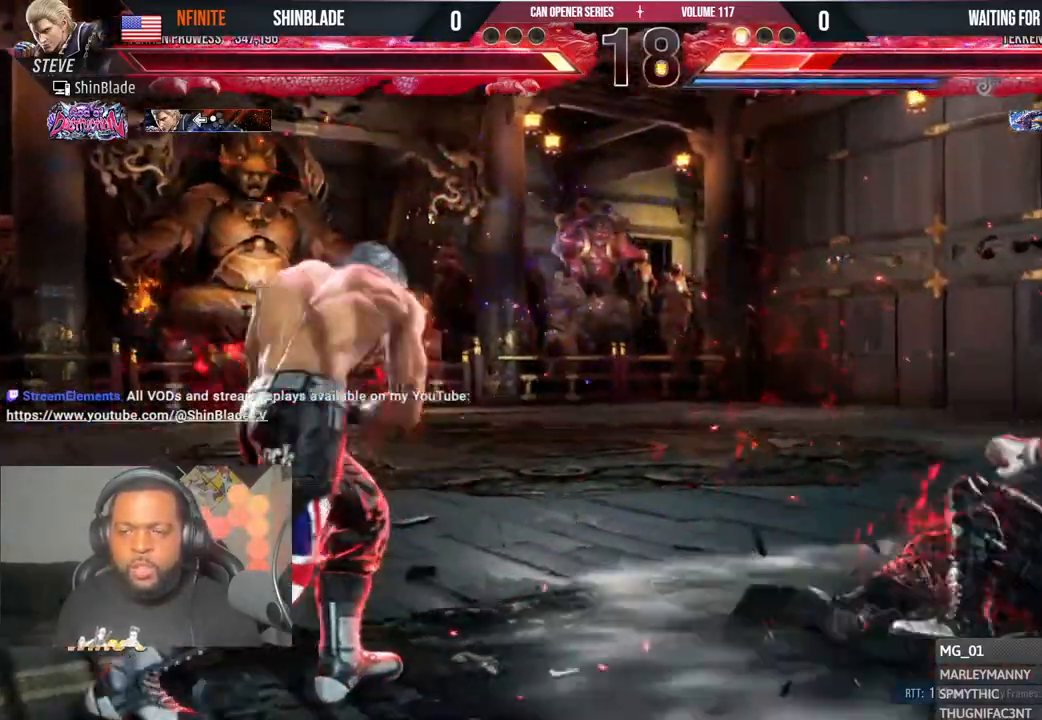
{"buttons": [], "left_stick": "center", "right_stick": "center", "events": [[417, "DPAD_RIGHT", "down"], [450, "DPAD_RIGHT", "up"]]}
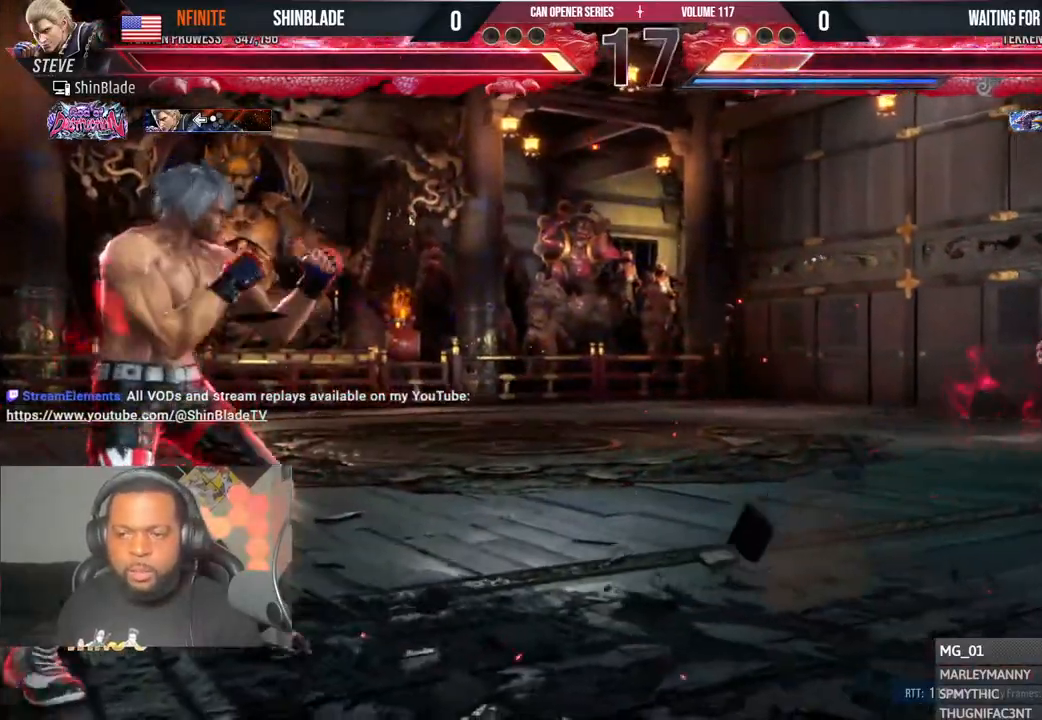
{"buttons": ["TRIANGLE", "DPAD_RIGHT"], "left_stick": "center", "right_stick": "center", "events": [[17, "DPAD_RIGHT", "down"], [367, "DPAD_RIGHT", "up"], [417, "DPAD_DOWN", "down"], [433, "DPAD_RIGHT", "down"], [483, "DPAD_DOWN", "up"], [500, "TRIANGLE", "down"]]}
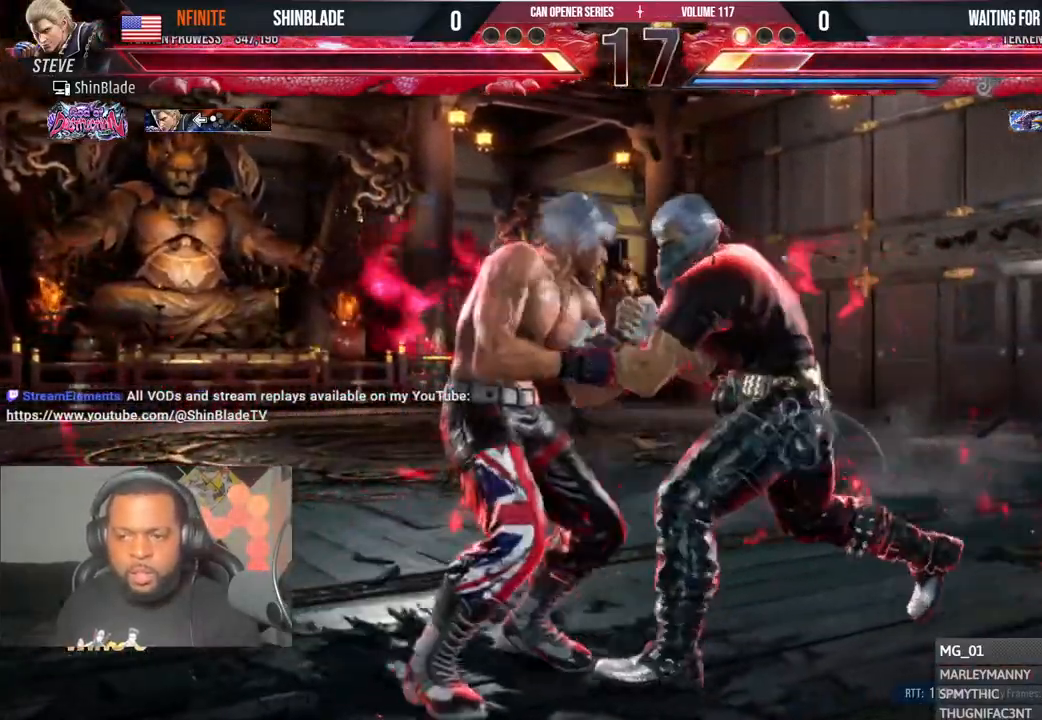
{"buttons": ["SQUARE", "DPAD_RIGHT"], "left_stick": "center", "right_stick": "center", "events": [[117, "TRIANGLE", "up"], [167, "TRIANGLE", "down"], [250, "SQUARE", "down"], [267, "TRIANGLE", "up"], [317, "TRIANGLE", "down"], [350, "SQUARE", "up"], [417, "SQUARE", "down"], [450, "TRIANGLE", "up"]]}
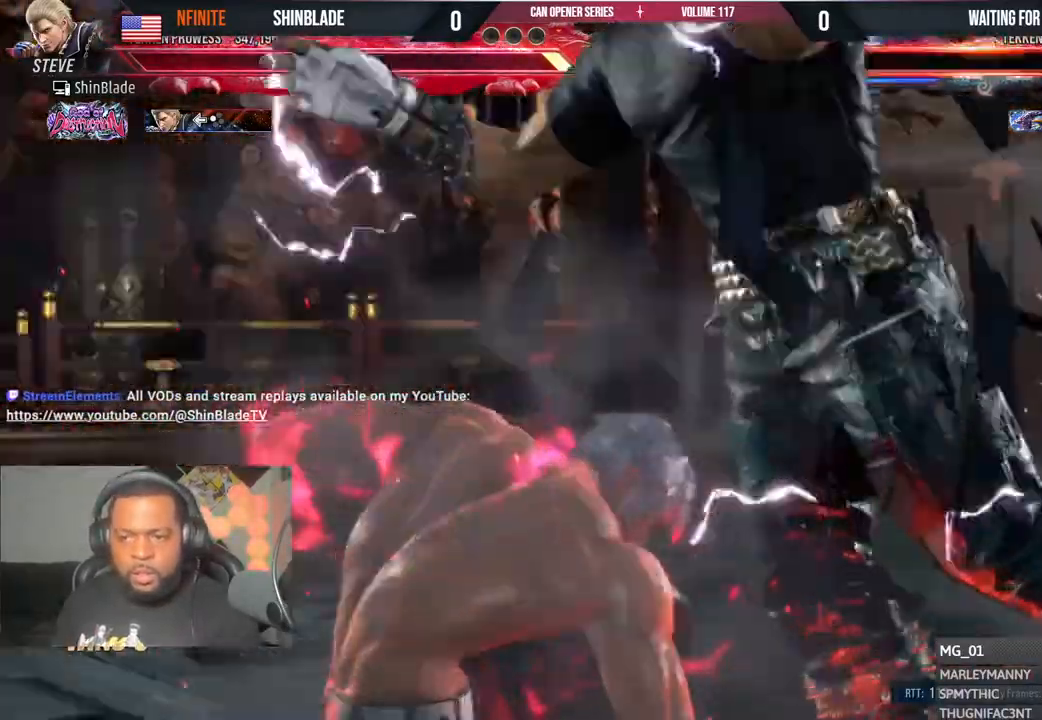
{"buttons": [], "left_stick": "center", "right_stick": "center", "events": [[33, "SQUARE", "up"], [167, "DPAD_RIGHT", "up"]]}
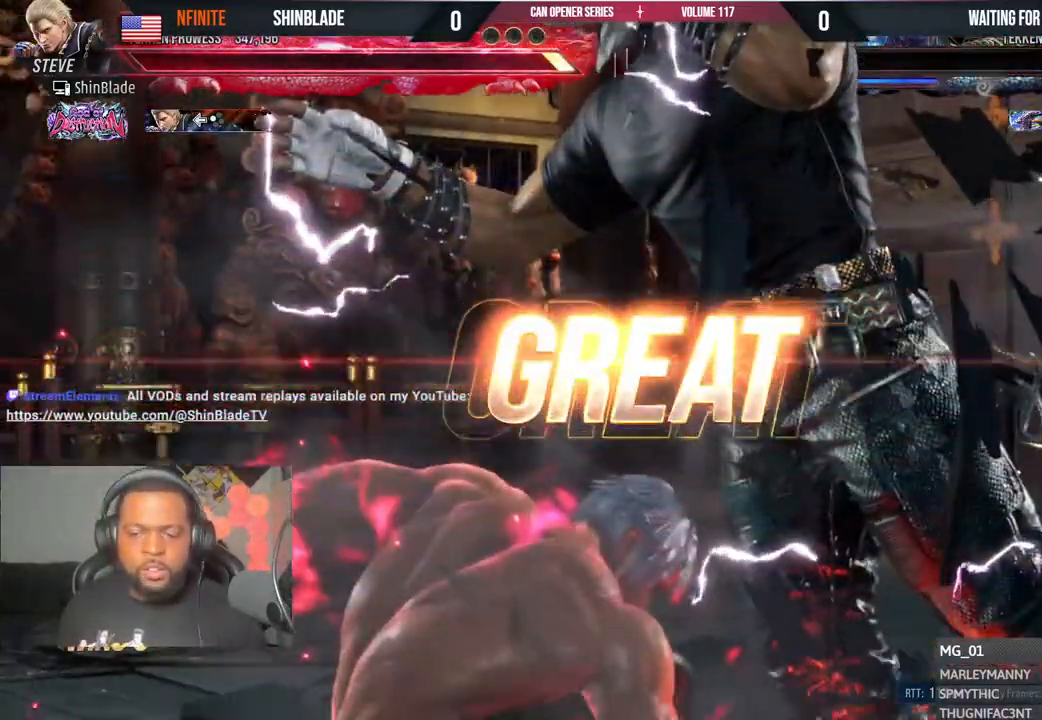
{"buttons": [], "left_stick": "center", "right_stick": "center", "events": []}